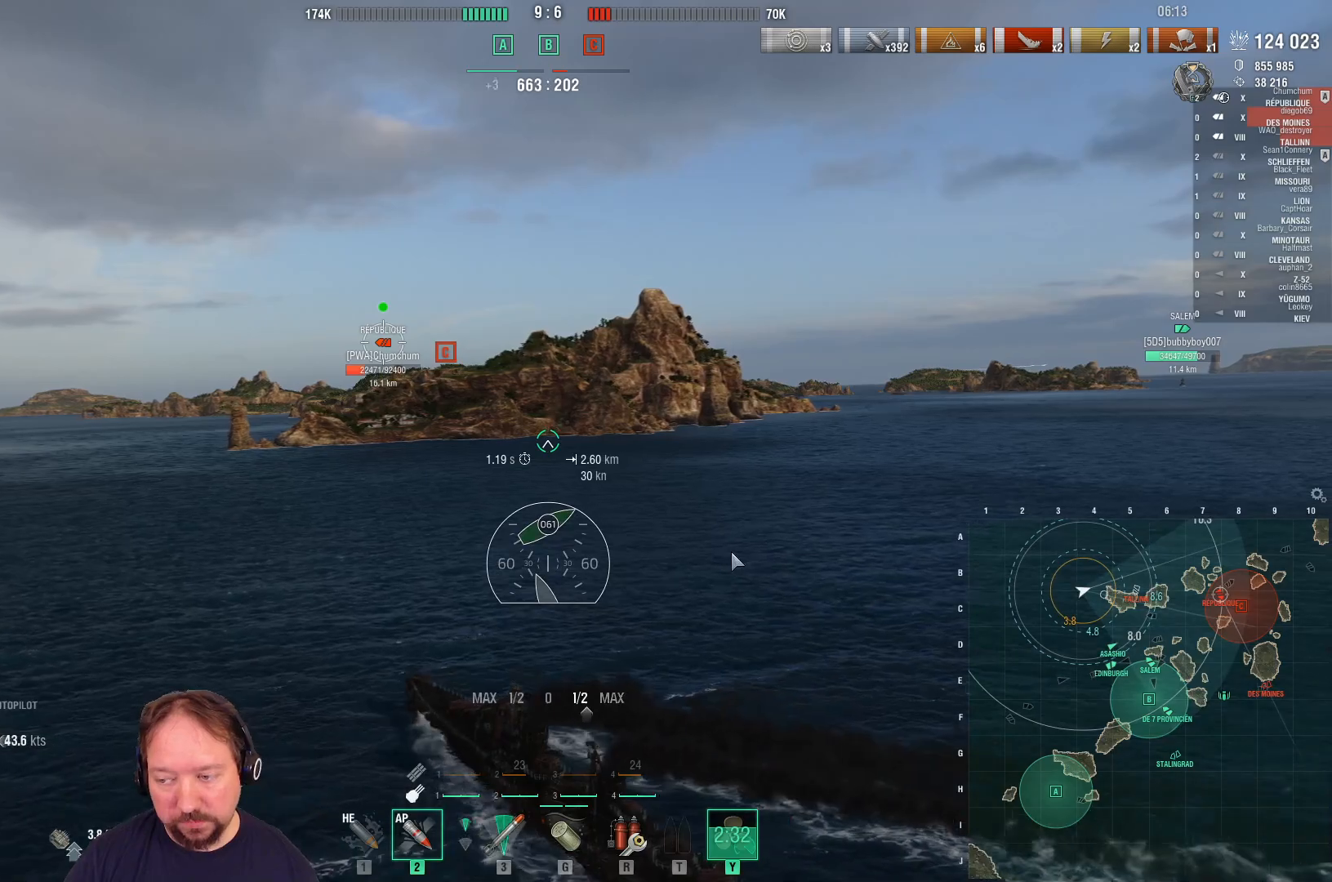
Gameplay with keyboard and mouse; each line is a JSON object with the keys and mouse buttons held at the frame after it. "events" lists presses ("down") and releases ("up") of "1", "2", "3", "4", "5", "a", "alt", "c", "caps_lock", "ctrl", "d", "e", "f", "g", "q", "r", "s", "shift", "space", "t", "tab", "v", "w", "x", "z", "mouse_left", "mouse_wheel" and "mouse_right" between this image and that frame as [ms after this image, input, new state], when the widget could be followed in between. "mouse_left", "mouse_wheel", "mouse_right" = the "left", "wheel", "right" buttons of the "mouse" list. No other keys are recorded. "wheel" means that the mouse wheel is clicked or scrolled. "mouse_move" is the direction in which the mouse moves at that frame (one of eight, or "still"), when it could be read.
{"keys": ["ctrl", "w"], "mouse": [], "mouse_move": "still", "events": []}
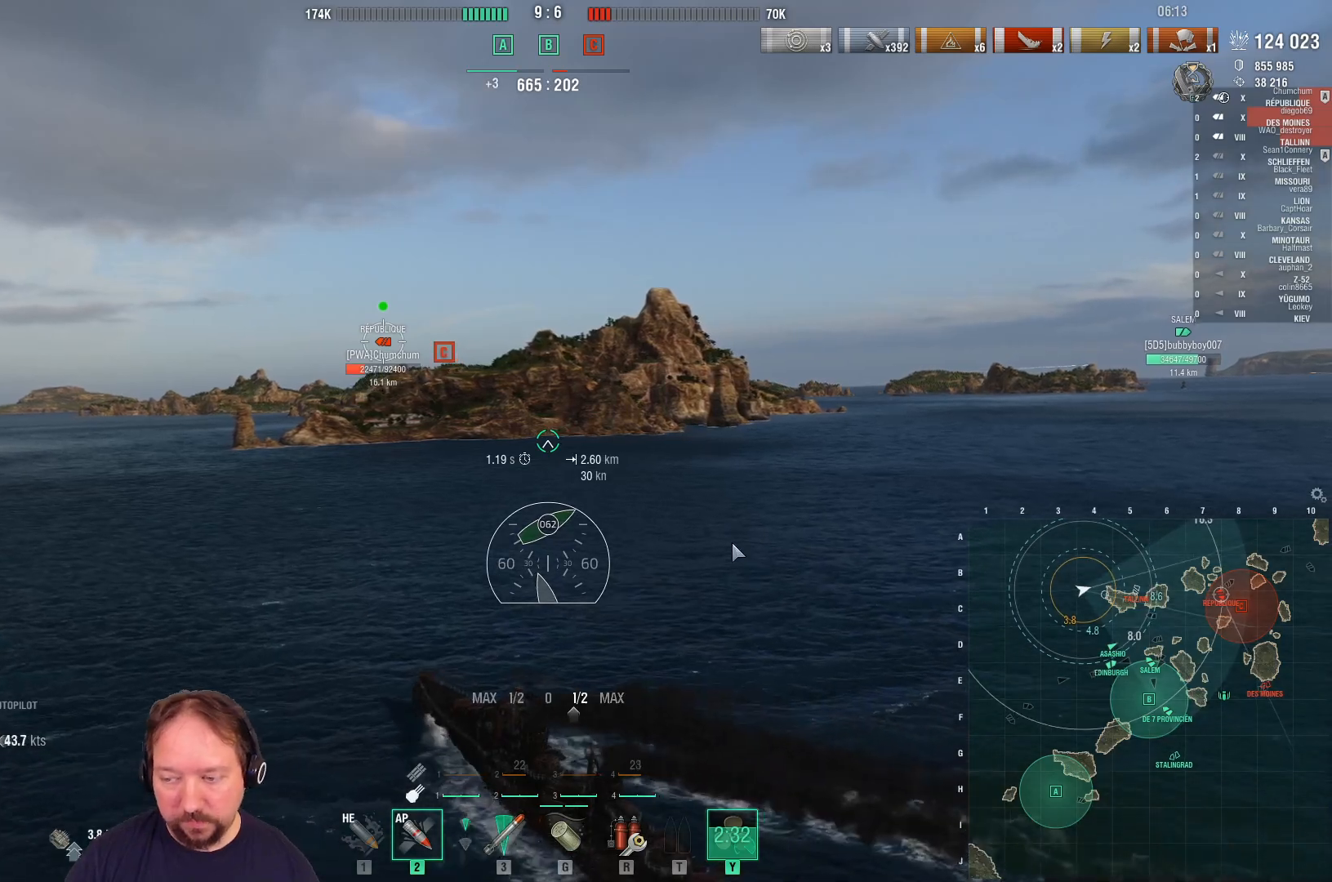
{"keys": ["d", "w"], "mouse": [], "mouse_move": "still", "events": [[217, "ctrl", "up"], [217, "d", "down"]]}
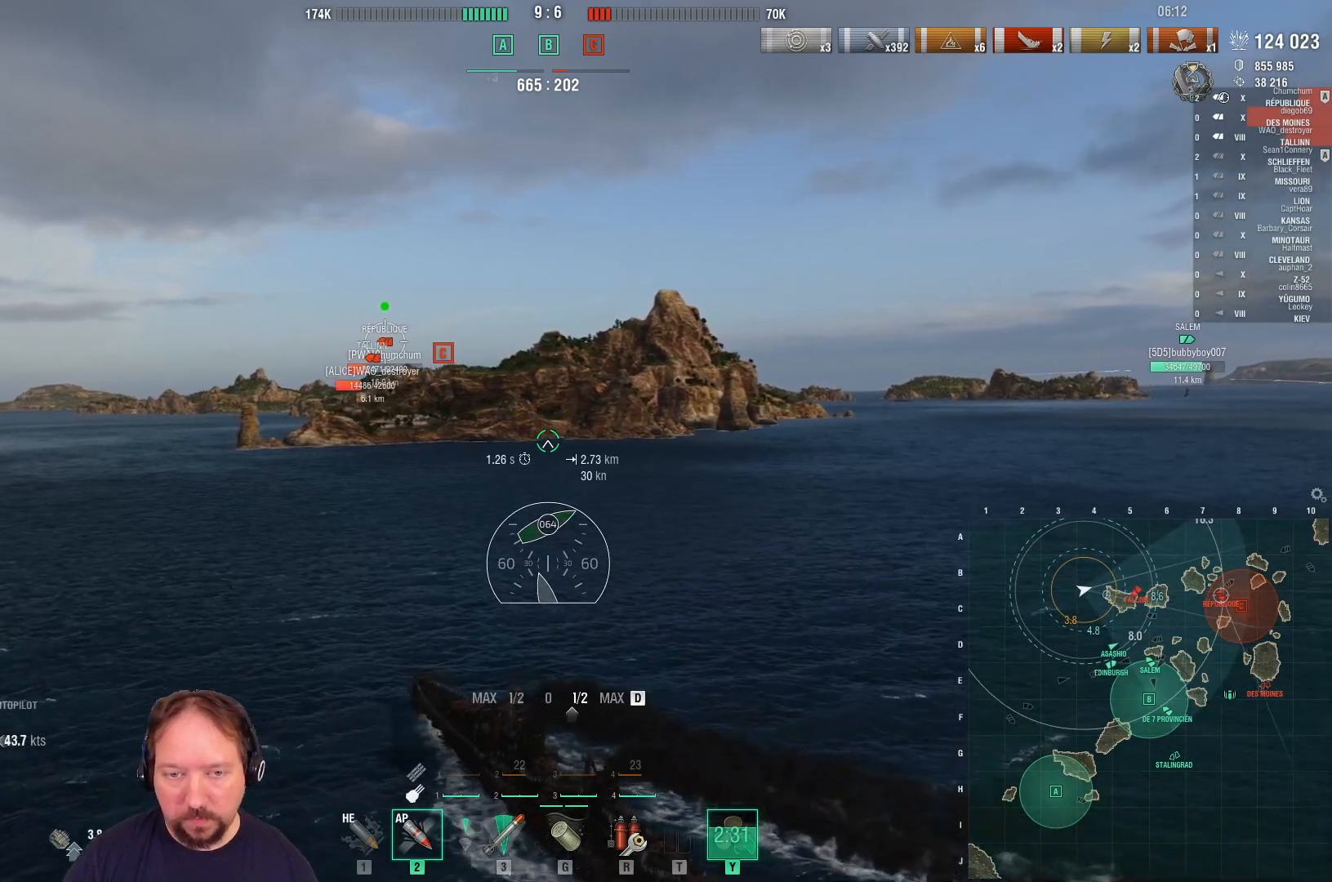
{"keys": ["w"], "mouse": [], "mouse_move": "still", "events": [[283, "d", "up"]]}
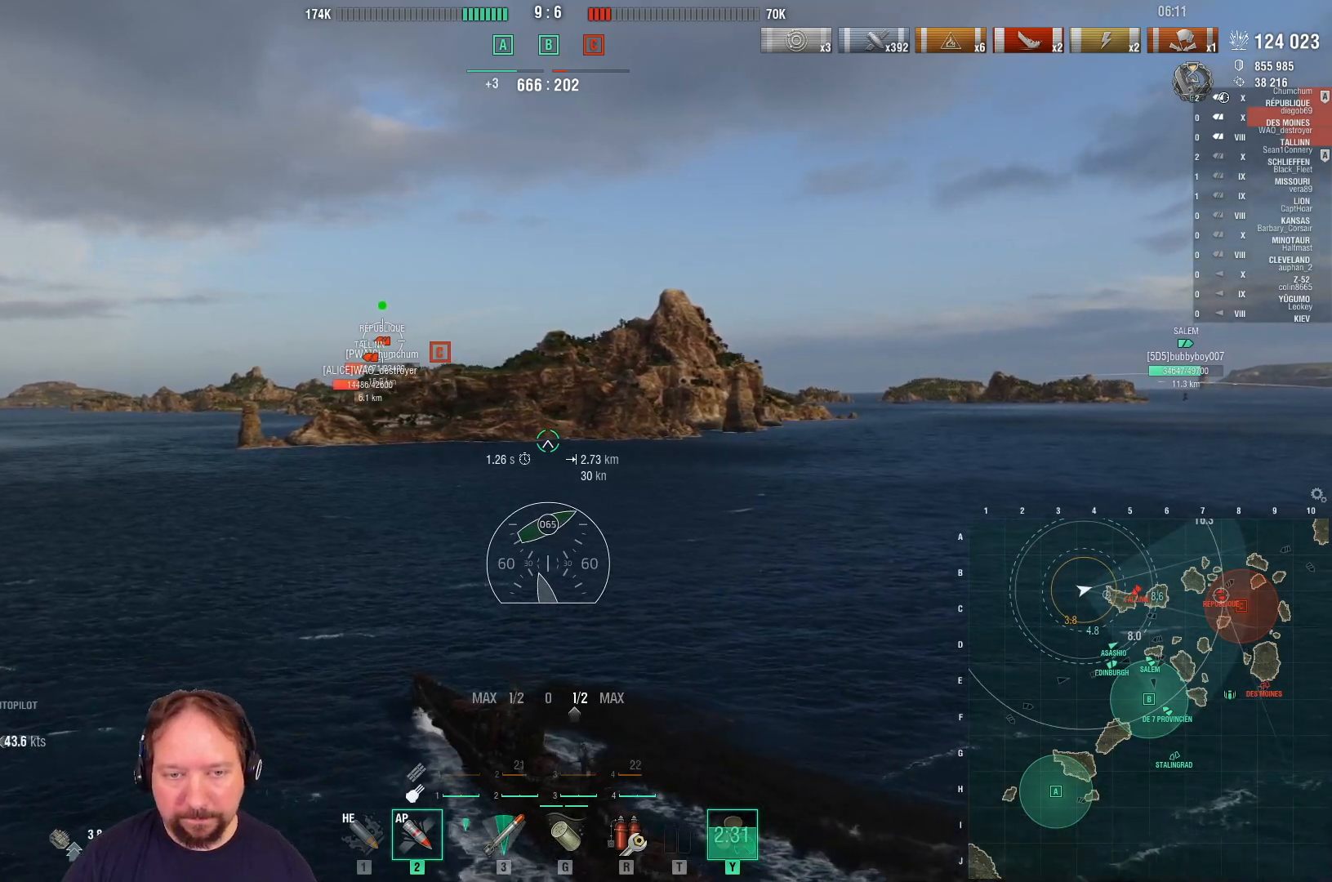
{"keys": ["w"], "mouse": [], "mouse_move": "left", "events": [[400, "d", "down"], [433, "d", "up"]]}
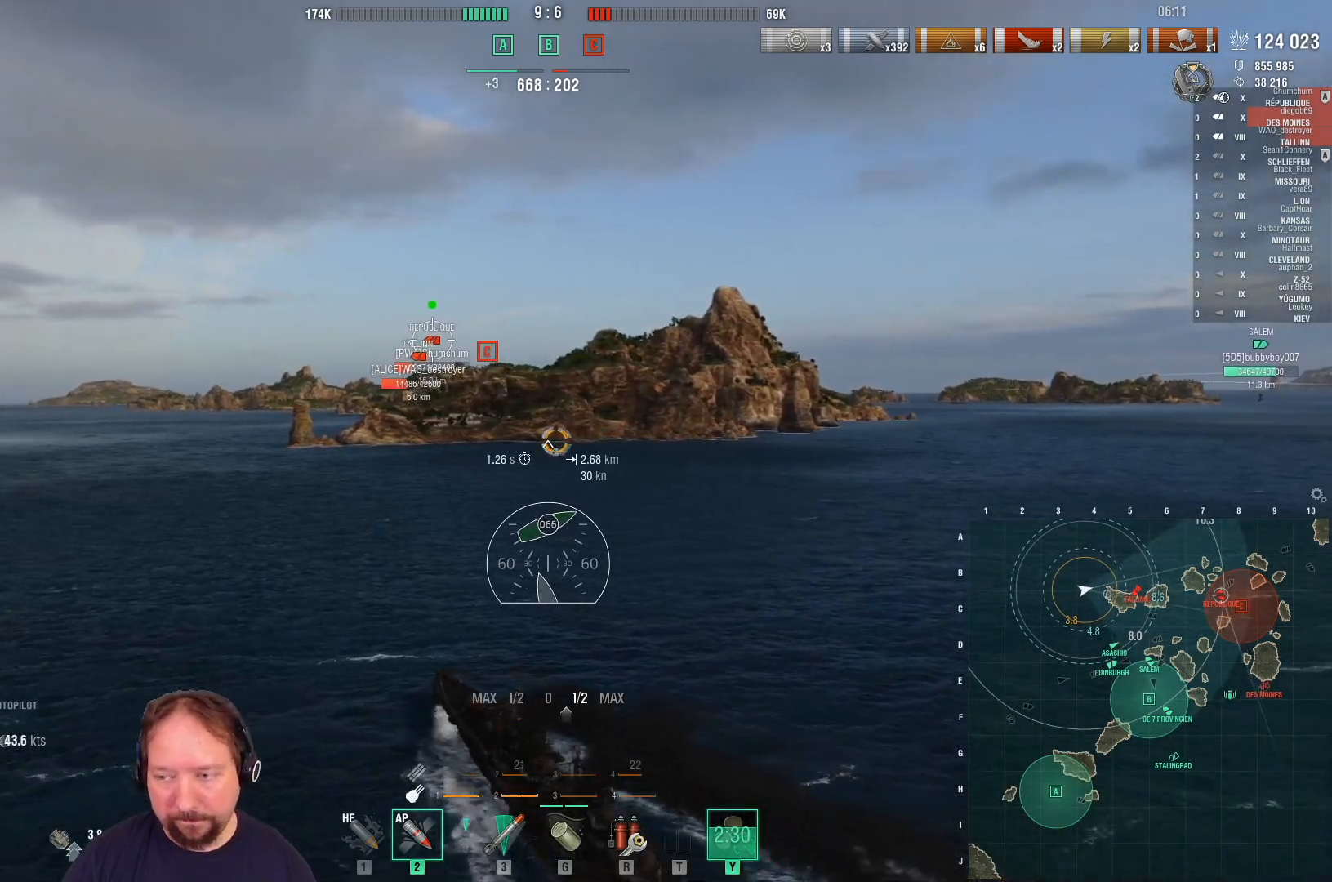
{"keys": ["w"], "mouse": [], "mouse_move": "still", "events": []}
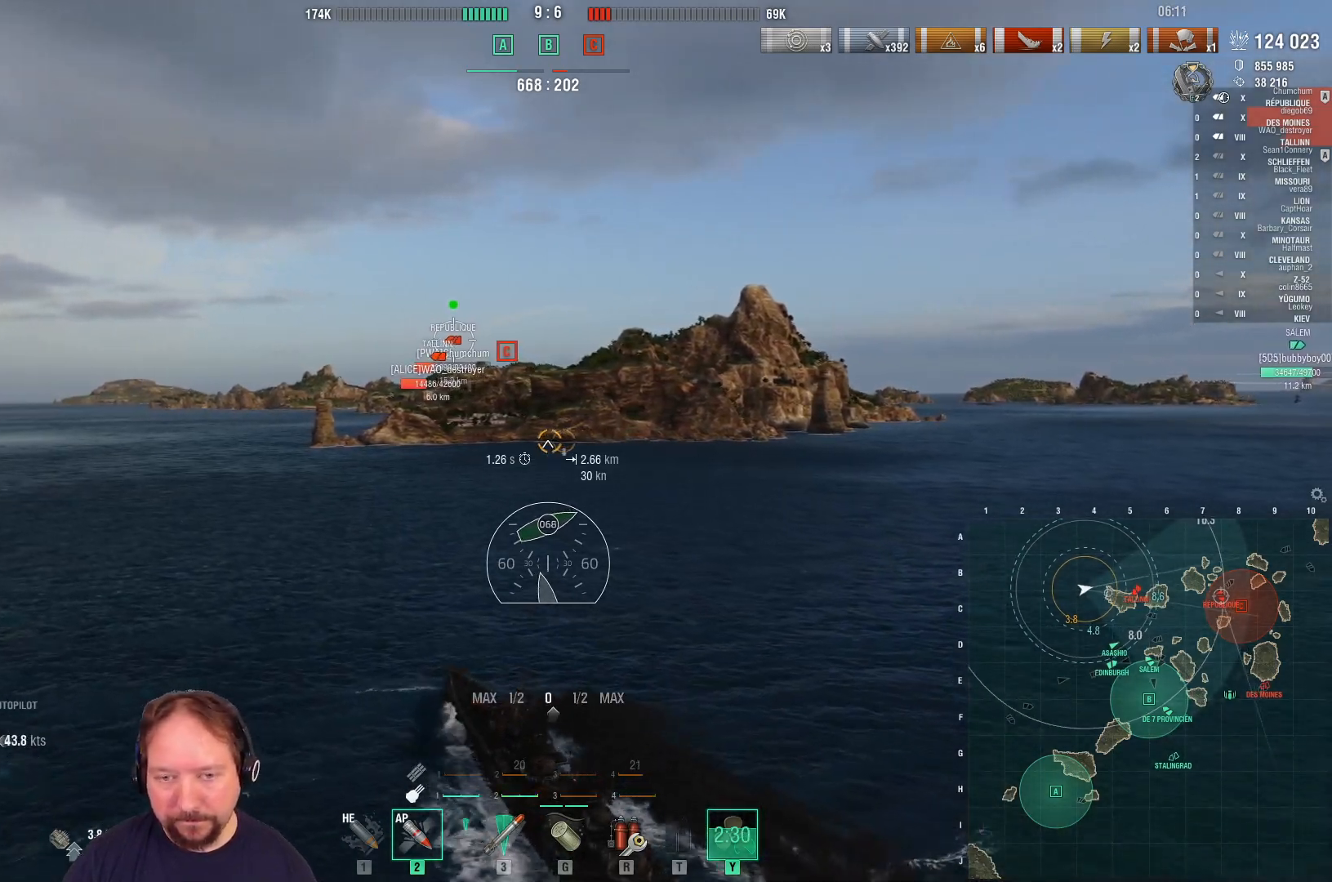
{"keys": [], "mouse": [], "mouse_move": "left", "events": [[333, "w", "up"]]}
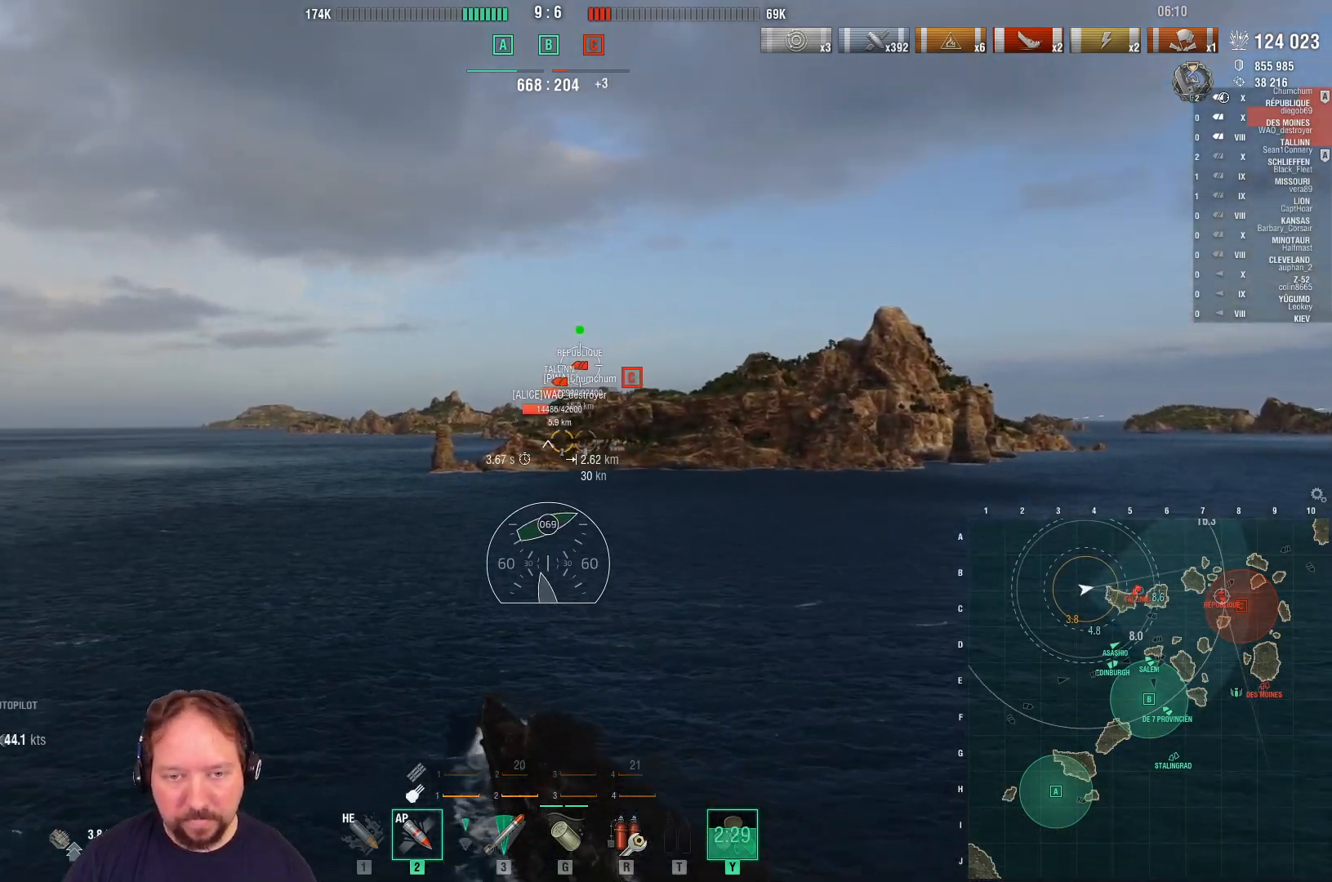
{"keys": ["d"], "mouse": [], "mouse_move": "still", "events": [[167, "shift", "down"], [300, "shift", "up"], [433, "d", "down"]]}
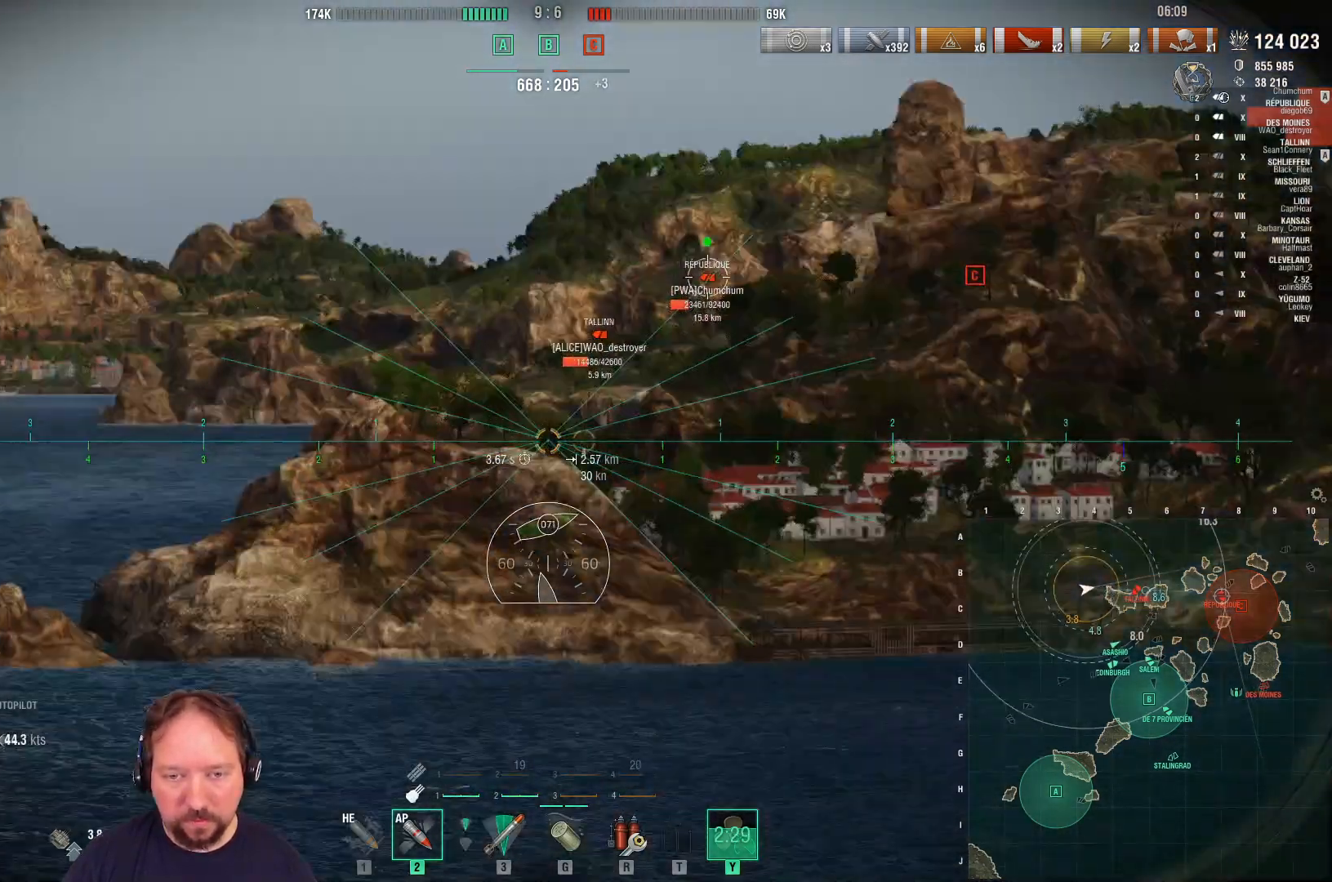
{"keys": ["d", "s"], "mouse": [], "mouse_move": "up", "events": [[33, "s", "down"]]}
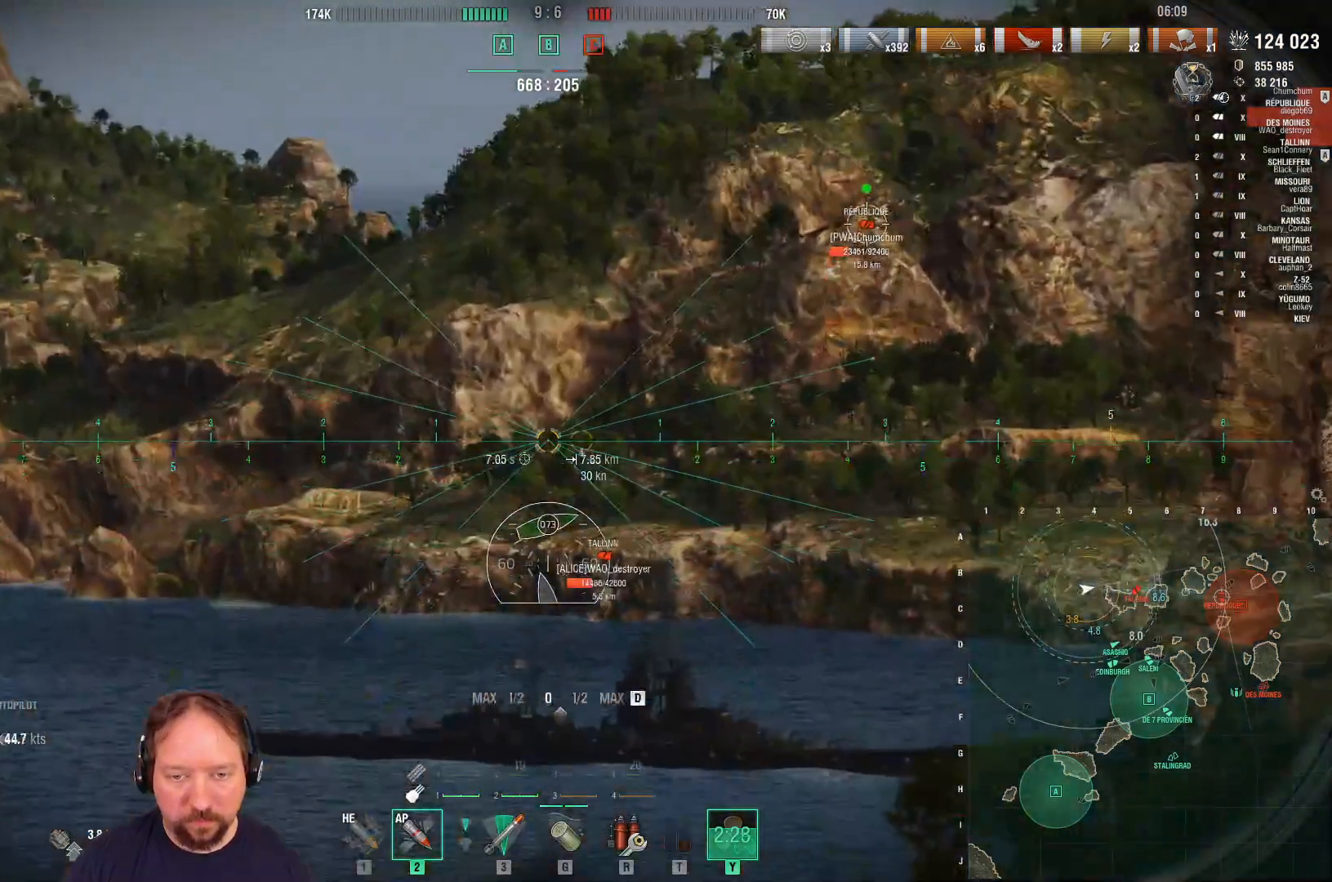
{"keys": ["d", "s"], "mouse": [], "mouse_move": "still", "events": []}
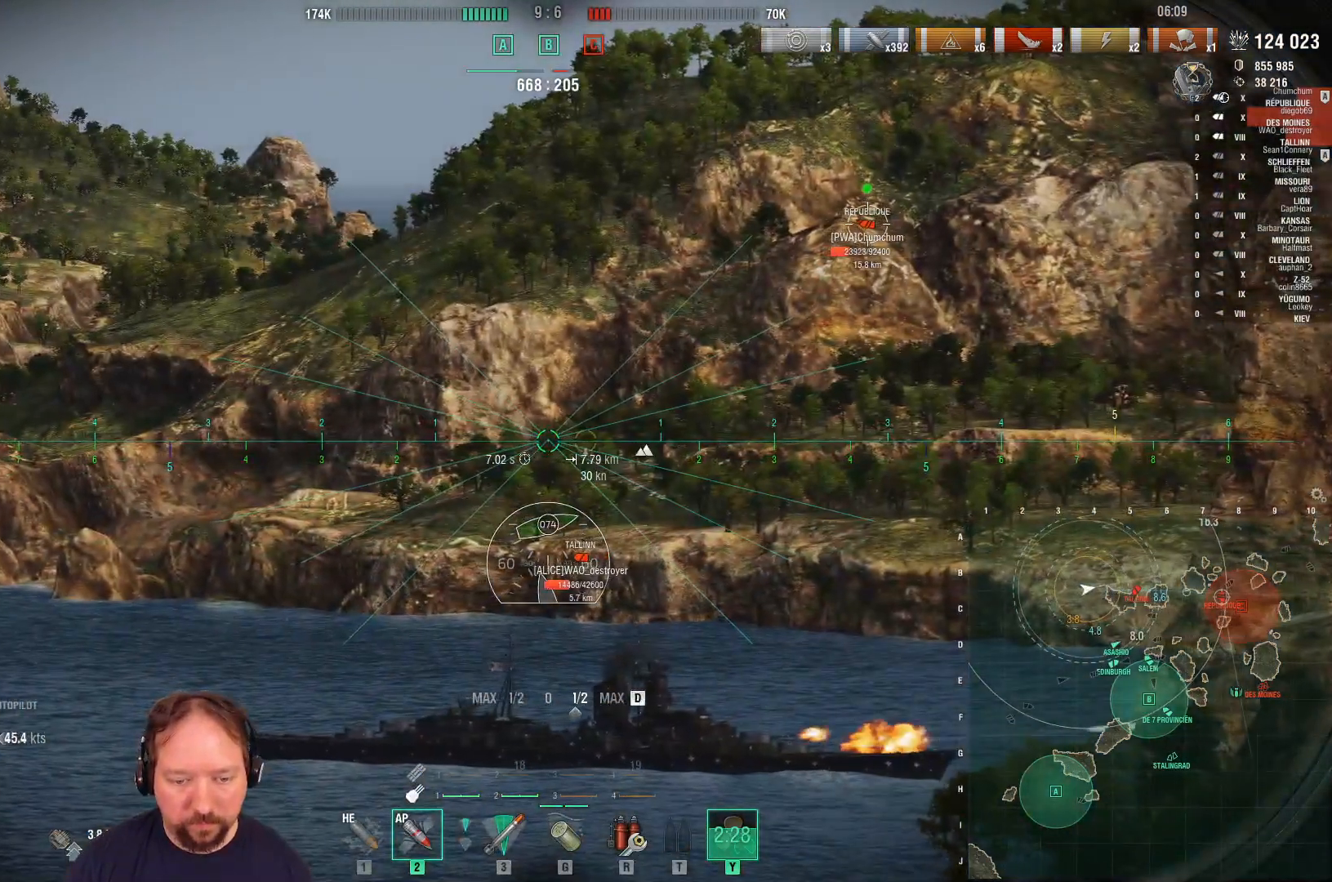
{"keys": ["a"], "mouse": [], "mouse_move": "down", "events": [[167, "s", "up"], [300, "d", "up"], [400, "a", "down"]]}
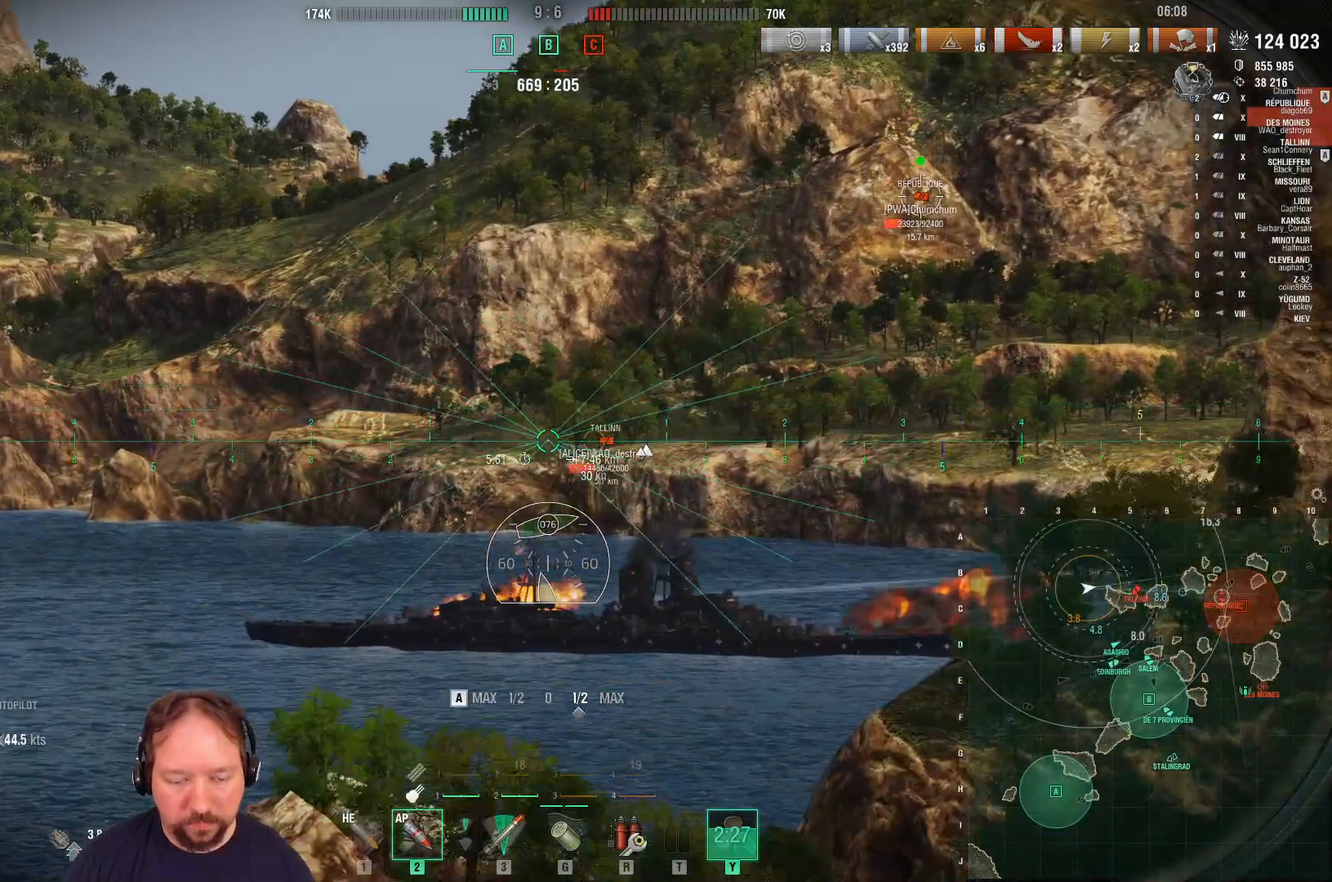
{"keys": ["a", "w"], "mouse": [], "mouse_move": "still", "events": [[83, "shift", "down"], [217, "w", "down"], [267, "shift", "up"]]}
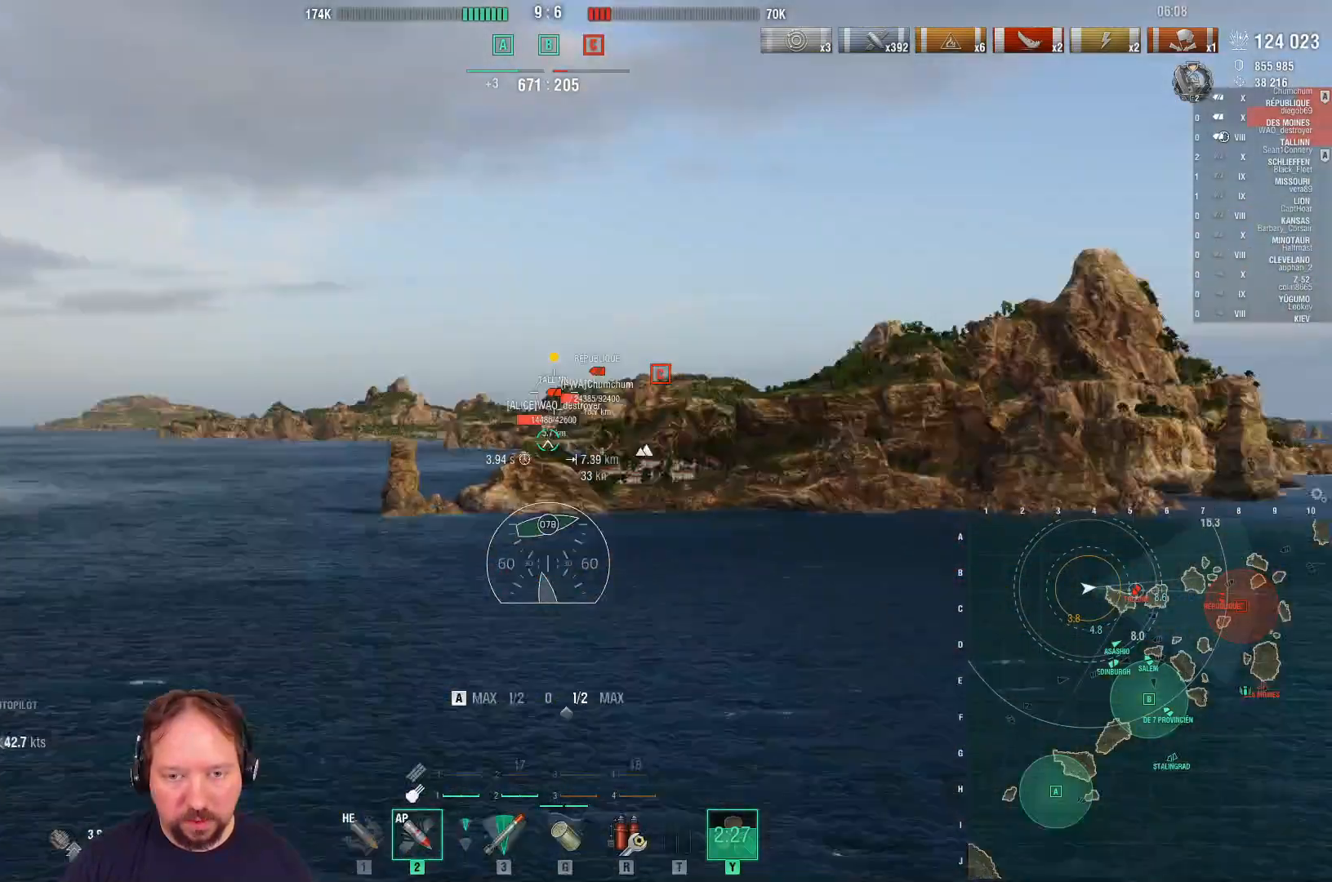
{"keys": ["a", "w"], "mouse": [], "mouse_move": "still", "events": []}
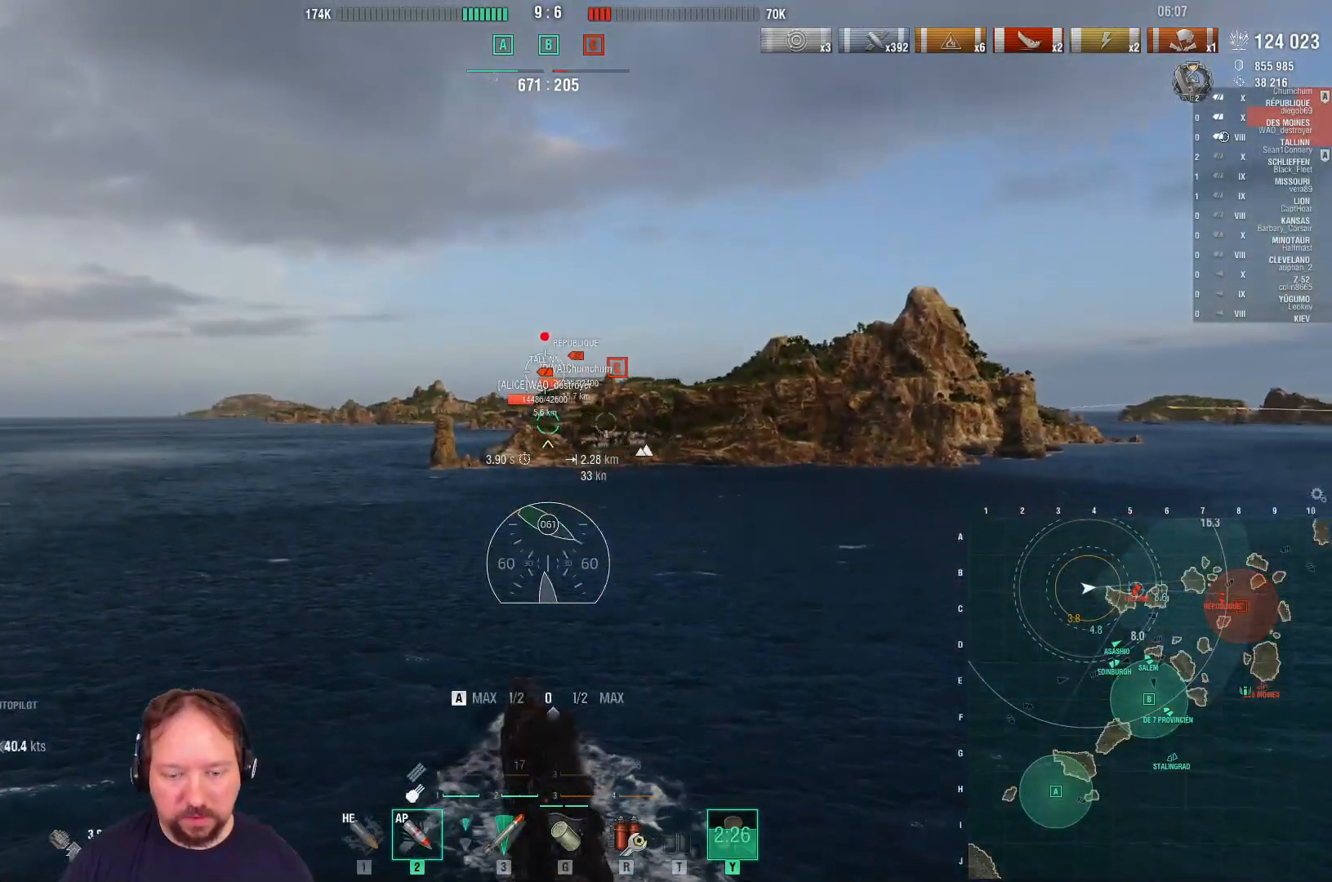
{"keys": ["a", "w"], "mouse": [], "mouse_move": "still", "events": []}
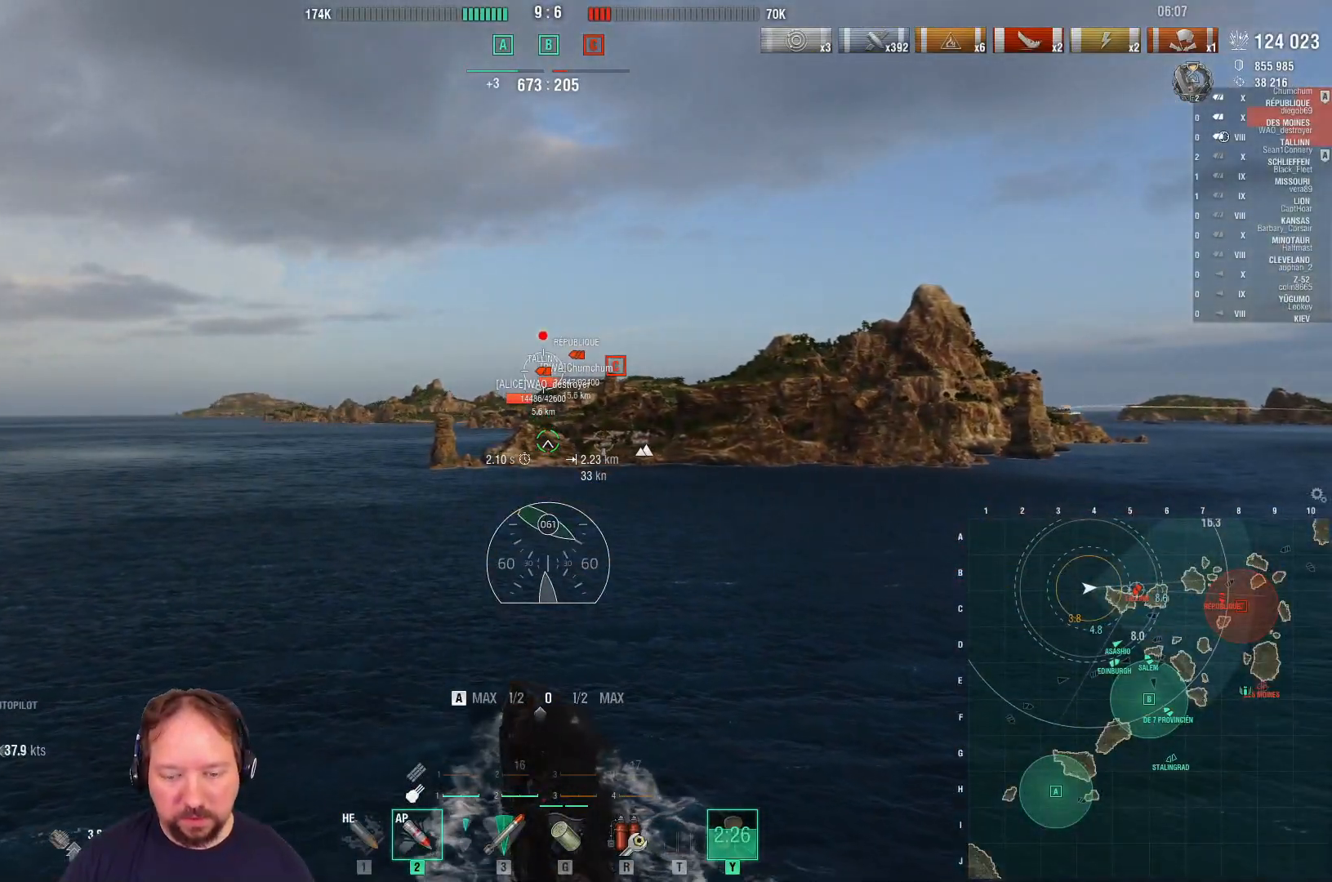
{"keys": ["a", "w"], "mouse": [], "mouse_move": "still", "events": []}
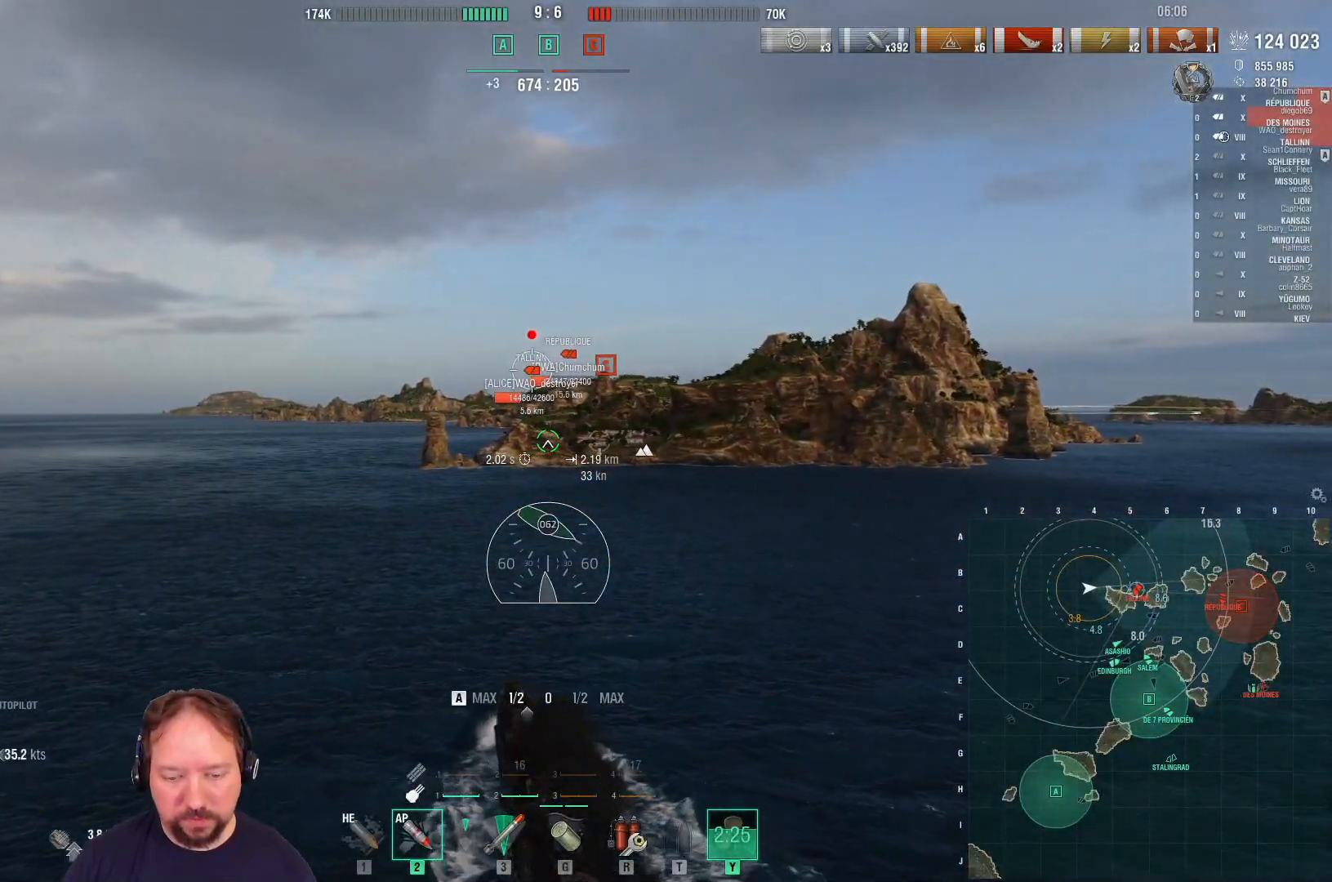
{"keys": ["a", "w"], "mouse": [], "mouse_move": "still", "events": []}
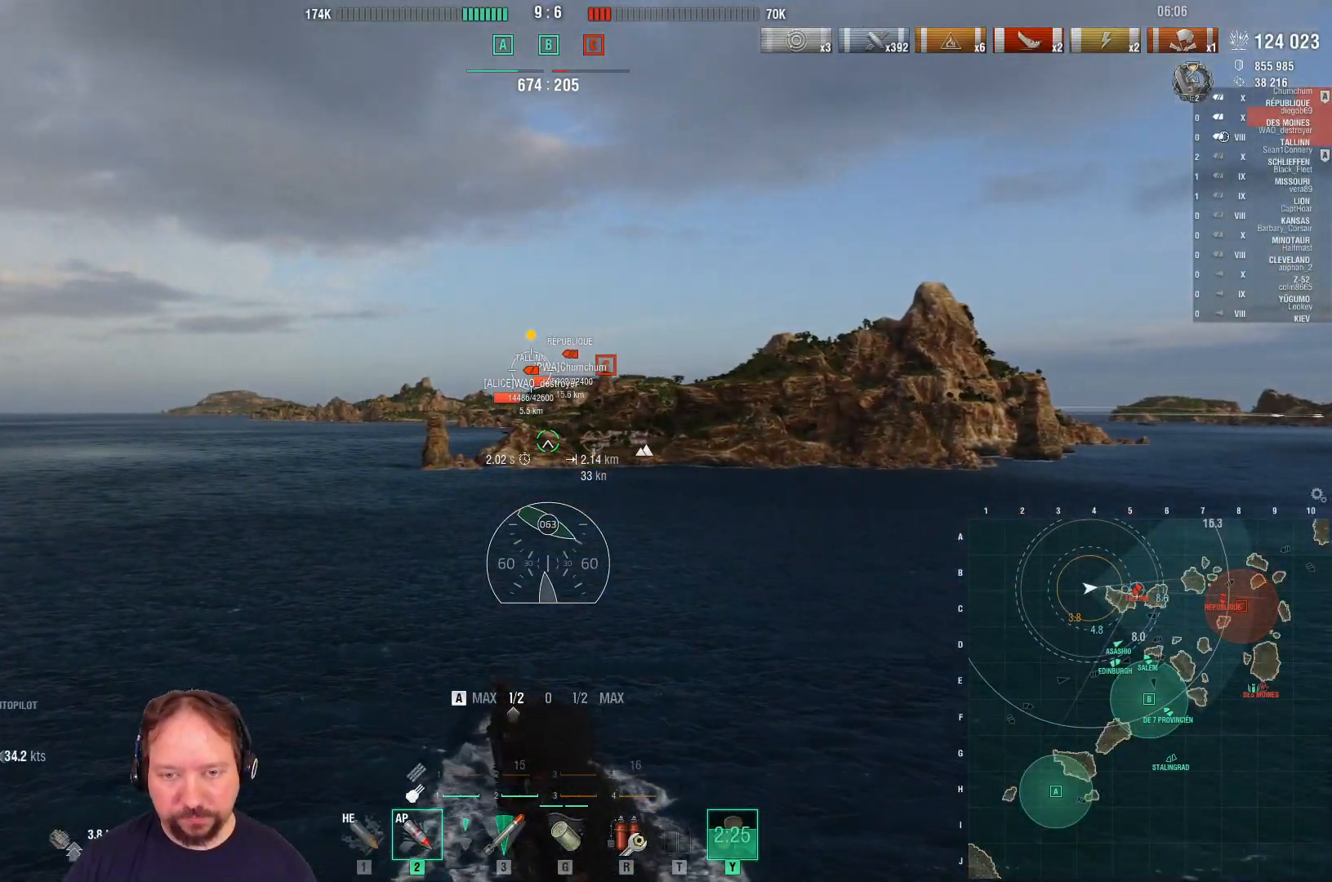
{"keys": ["a", "w"], "mouse": [], "mouse_move": "still", "events": []}
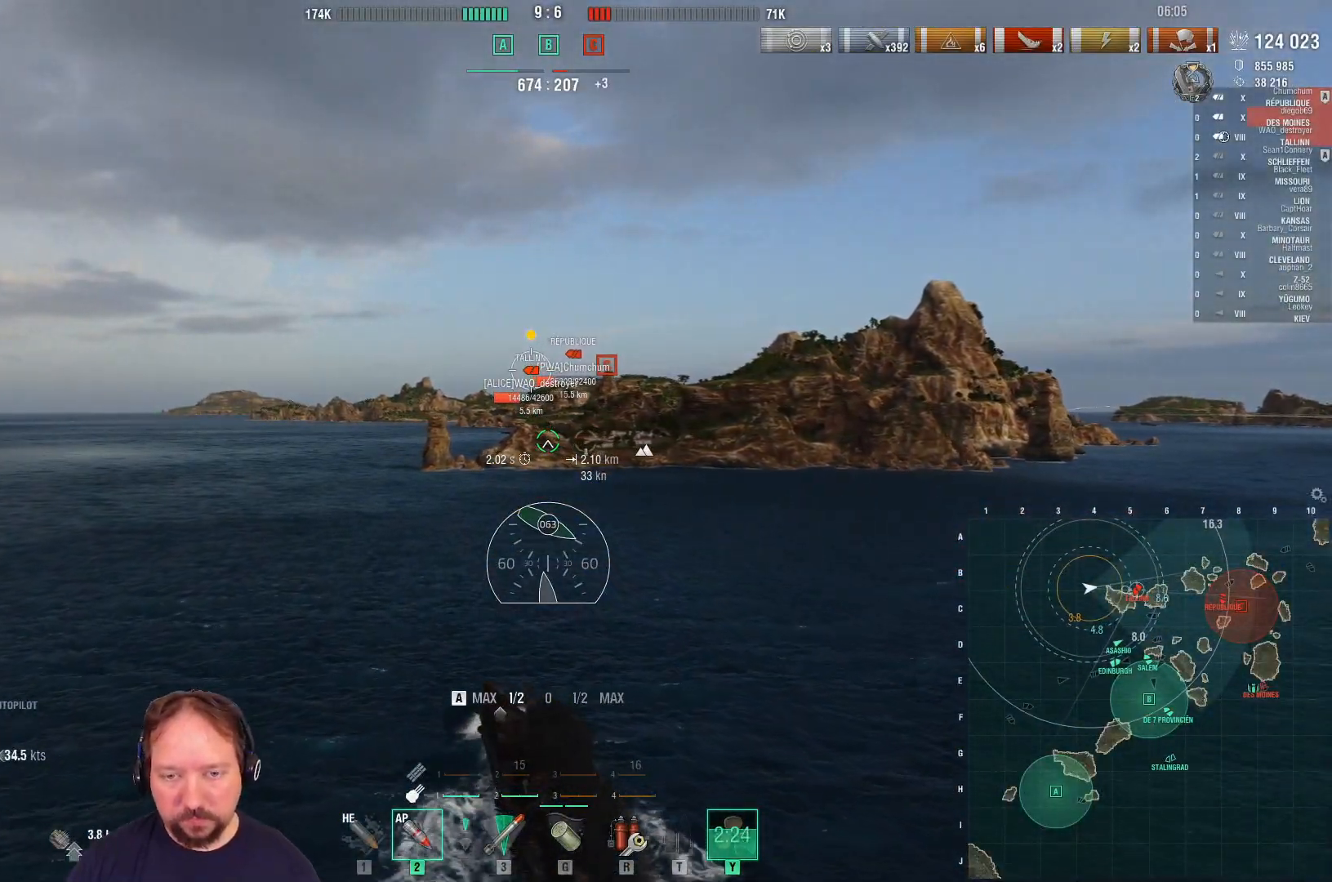
{"keys": ["a", "w"], "mouse": [], "mouse_move": "still", "events": []}
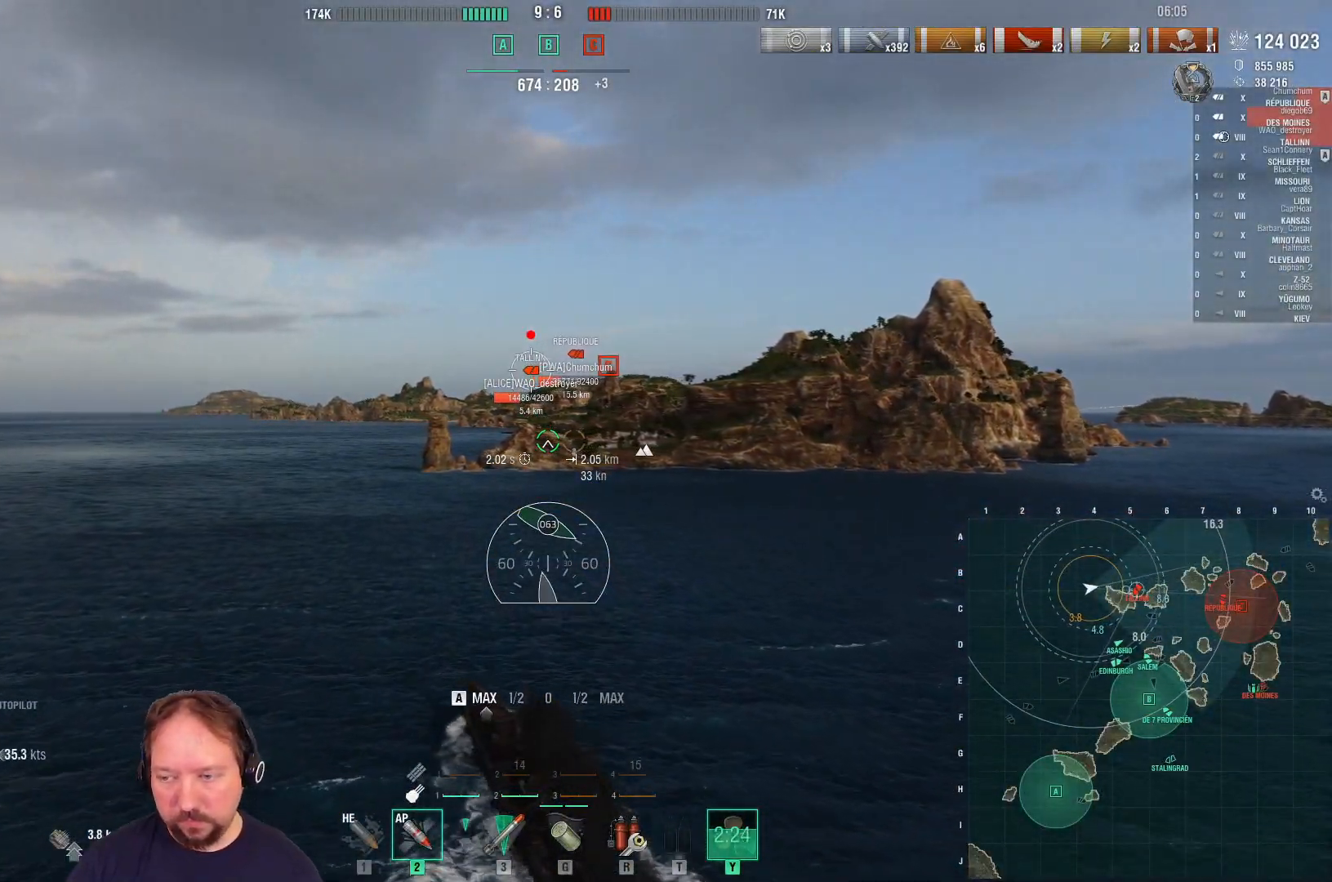
{"keys": ["a", "w"], "mouse": [], "mouse_move": "still", "events": []}
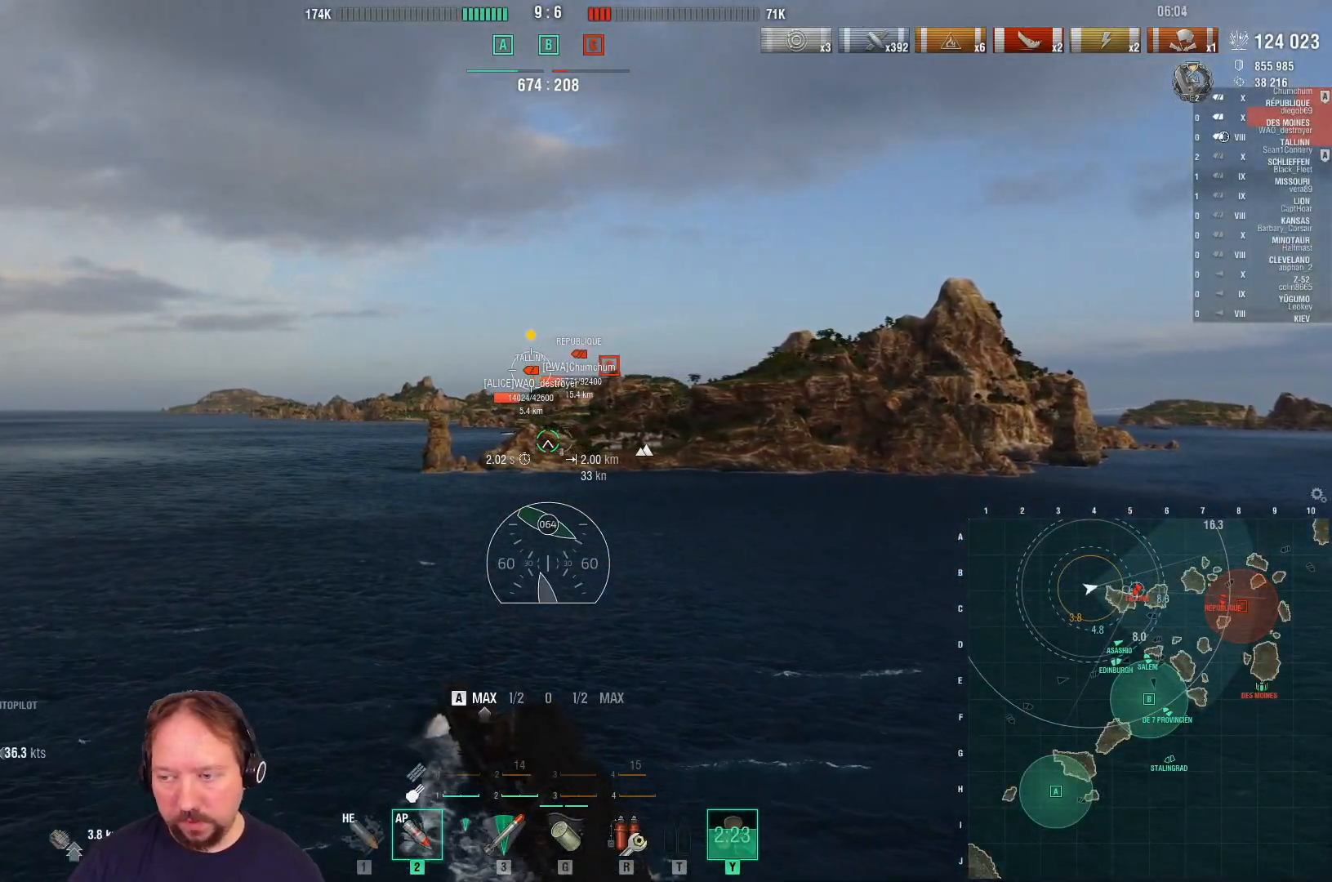
{"keys": ["a", "w"], "mouse": [], "mouse_move": "still", "events": []}
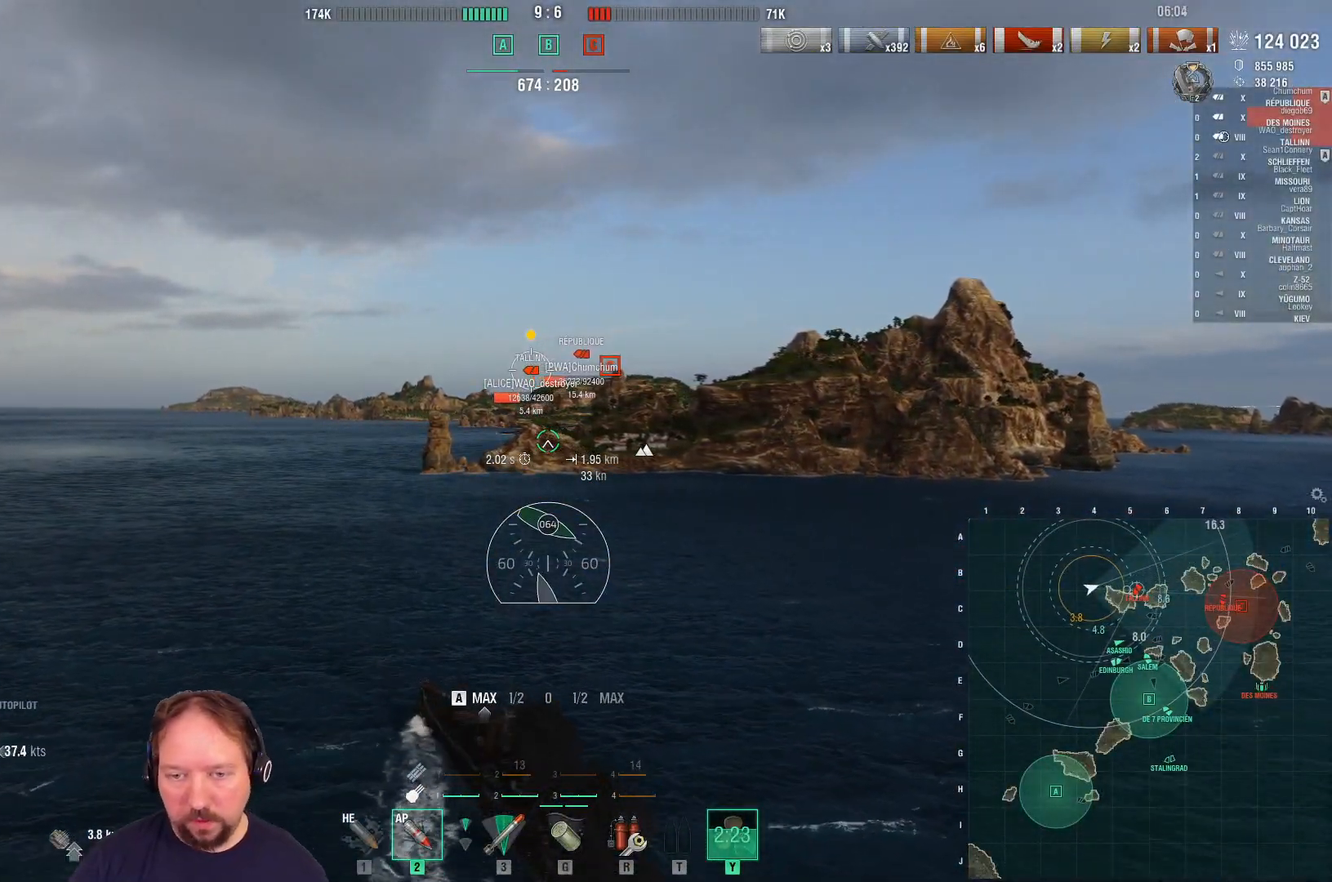
{"keys": ["a", "w"], "mouse": [], "mouse_move": "still", "events": []}
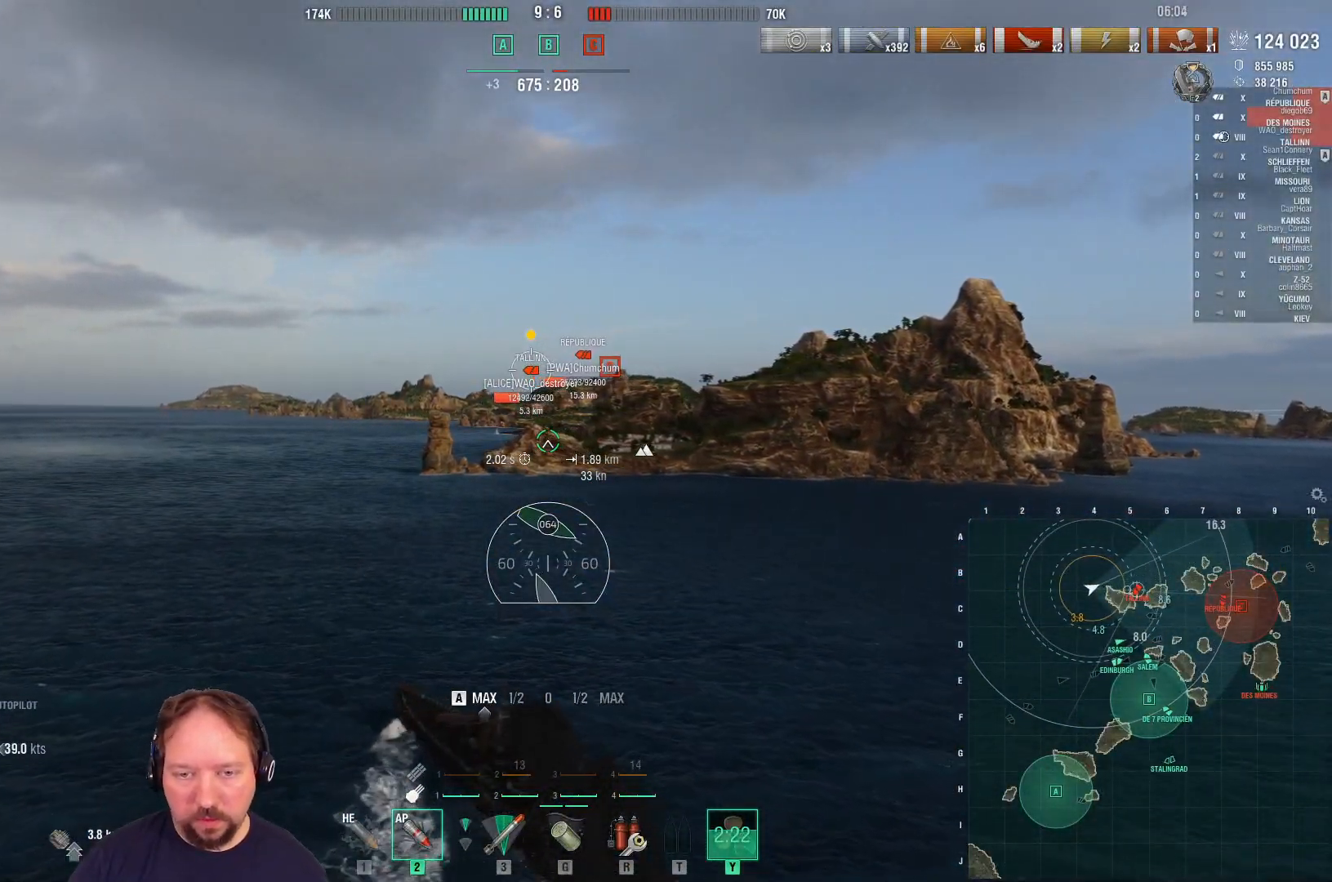
{"keys": ["w"], "mouse": [], "mouse_move": "still", "events": [[183, "a", "up"]]}
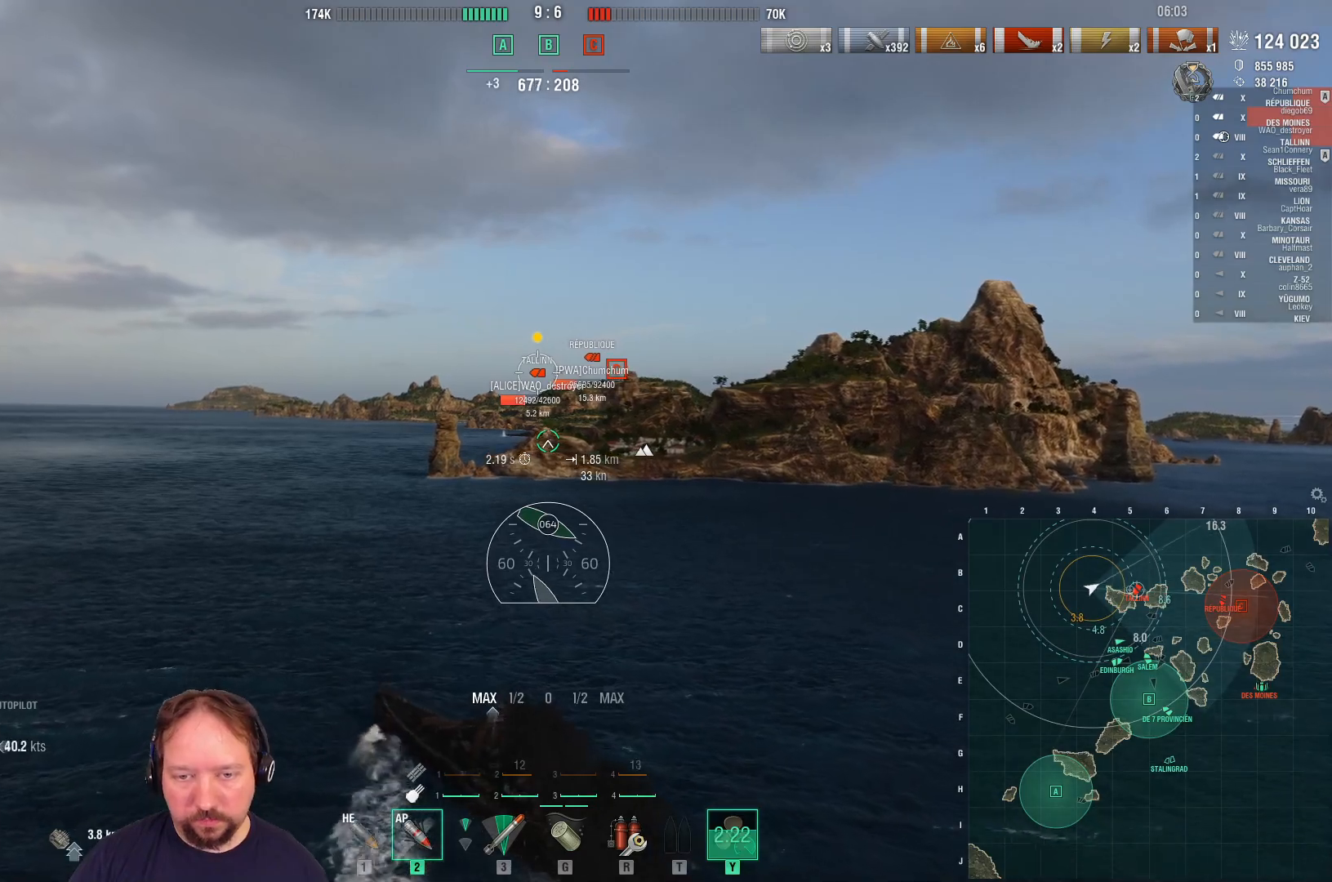
{"keys": ["w"], "mouse": [], "mouse_move": "still", "events": [[117, "shift", "down"], [300, "shift", "up"]]}
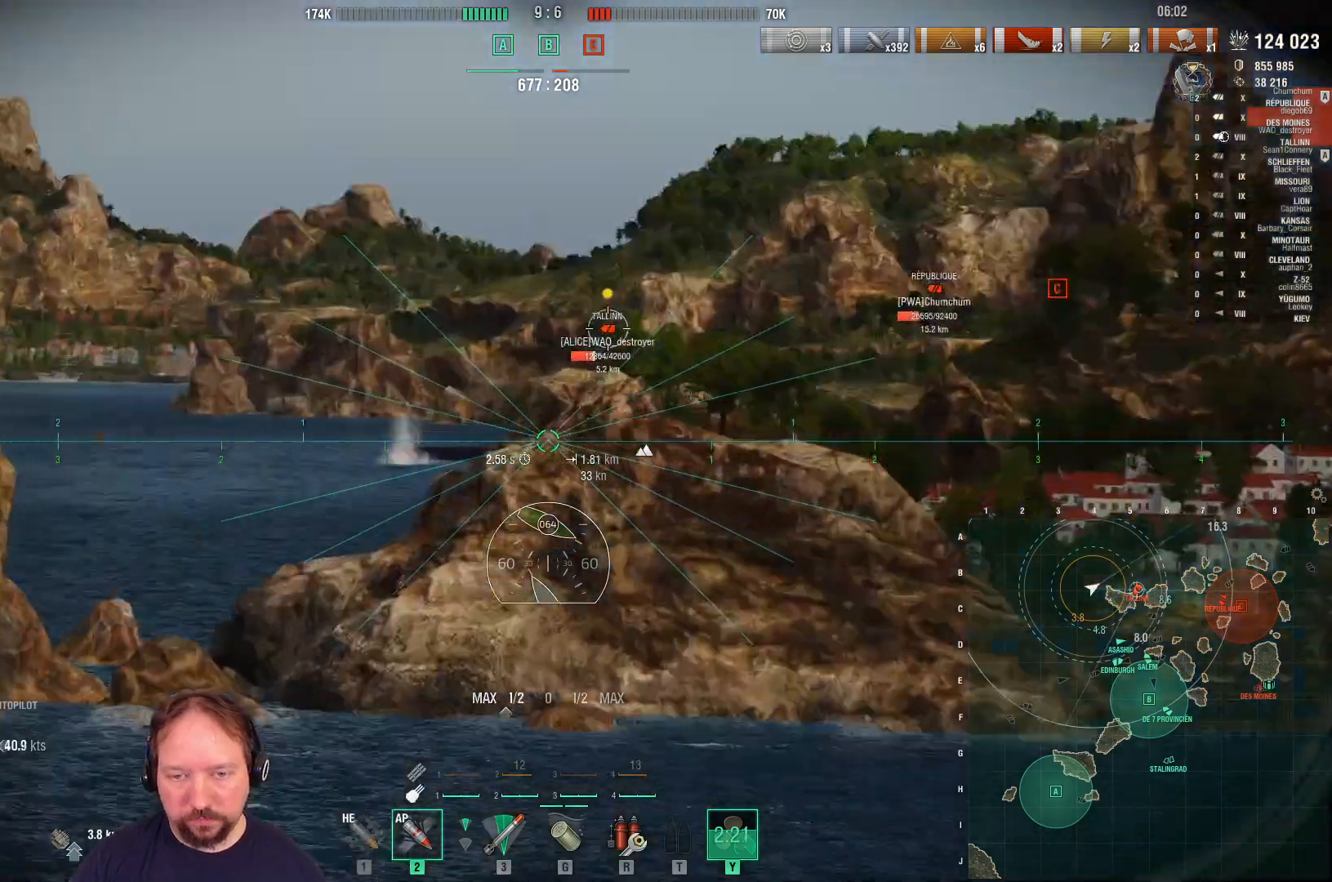
{"keys": ["w"], "mouse": [], "mouse_move": "still", "events": []}
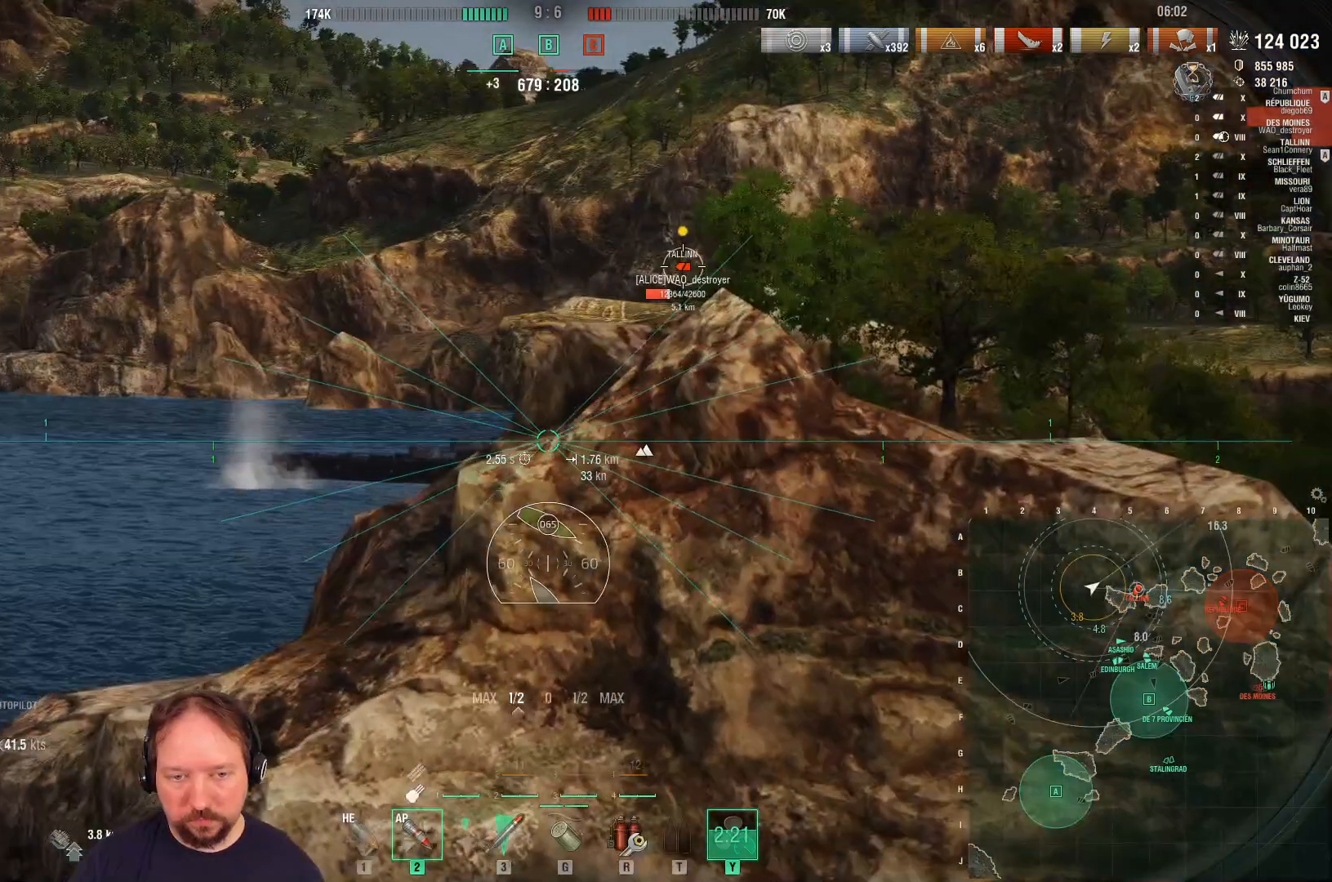
{"keys": ["w"], "mouse": [], "mouse_move": "still", "events": []}
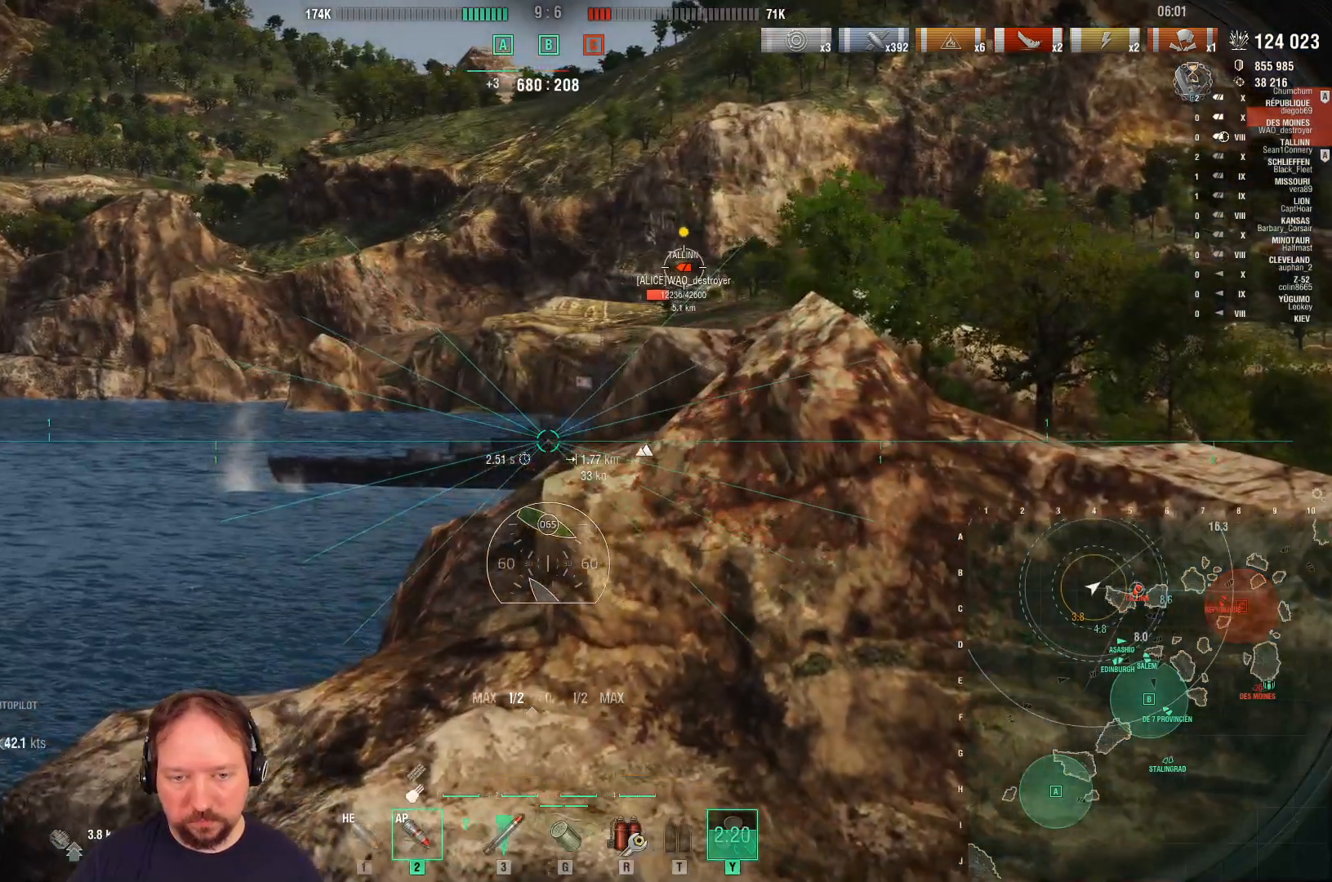
{"keys": ["w"], "mouse": [], "mouse_move": "still", "events": [[250, "shift", "down"], [400, "shift", "up"]]}
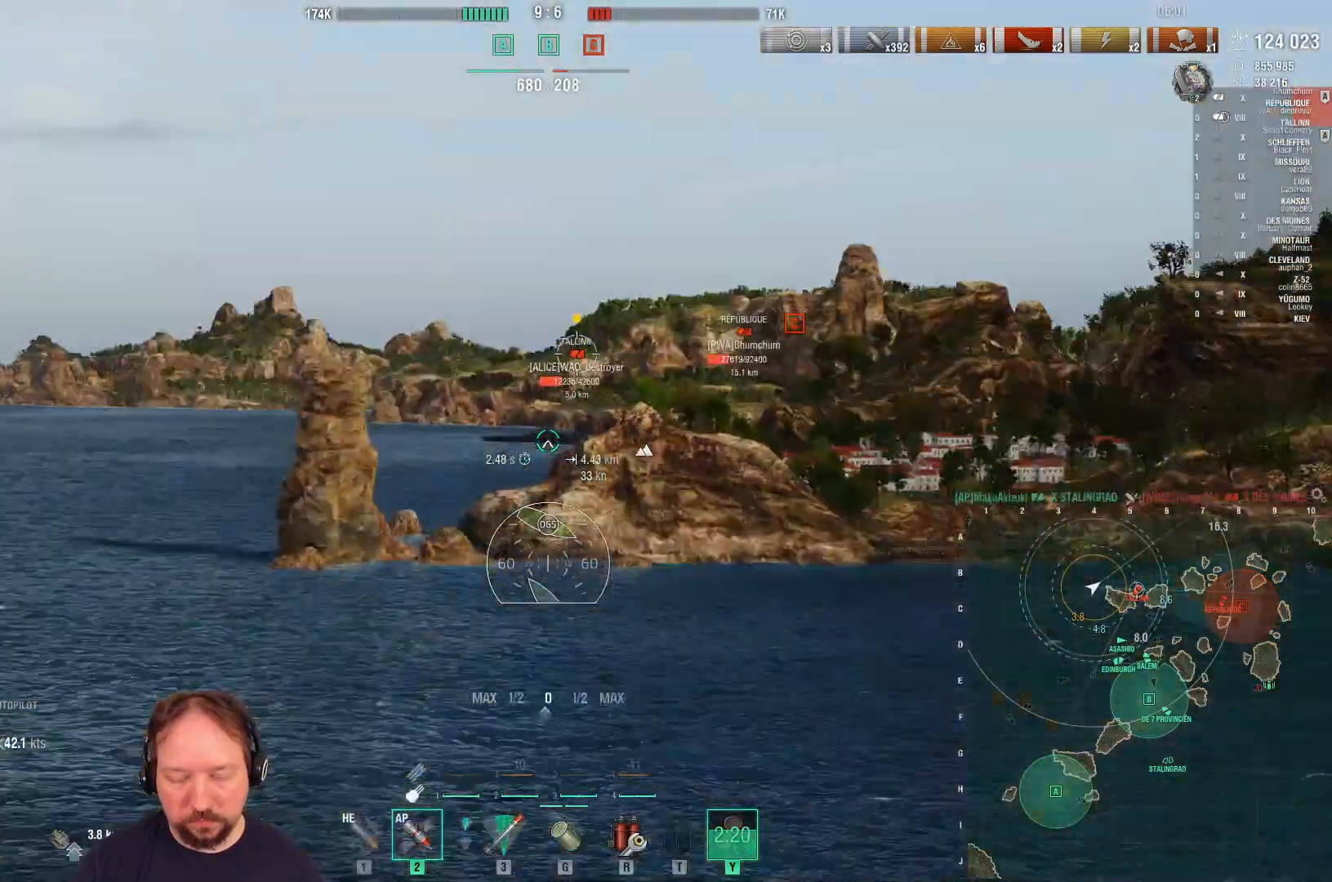
{"keys": ["w"], "mouse": [], "mouse_move": "still", "events": []}
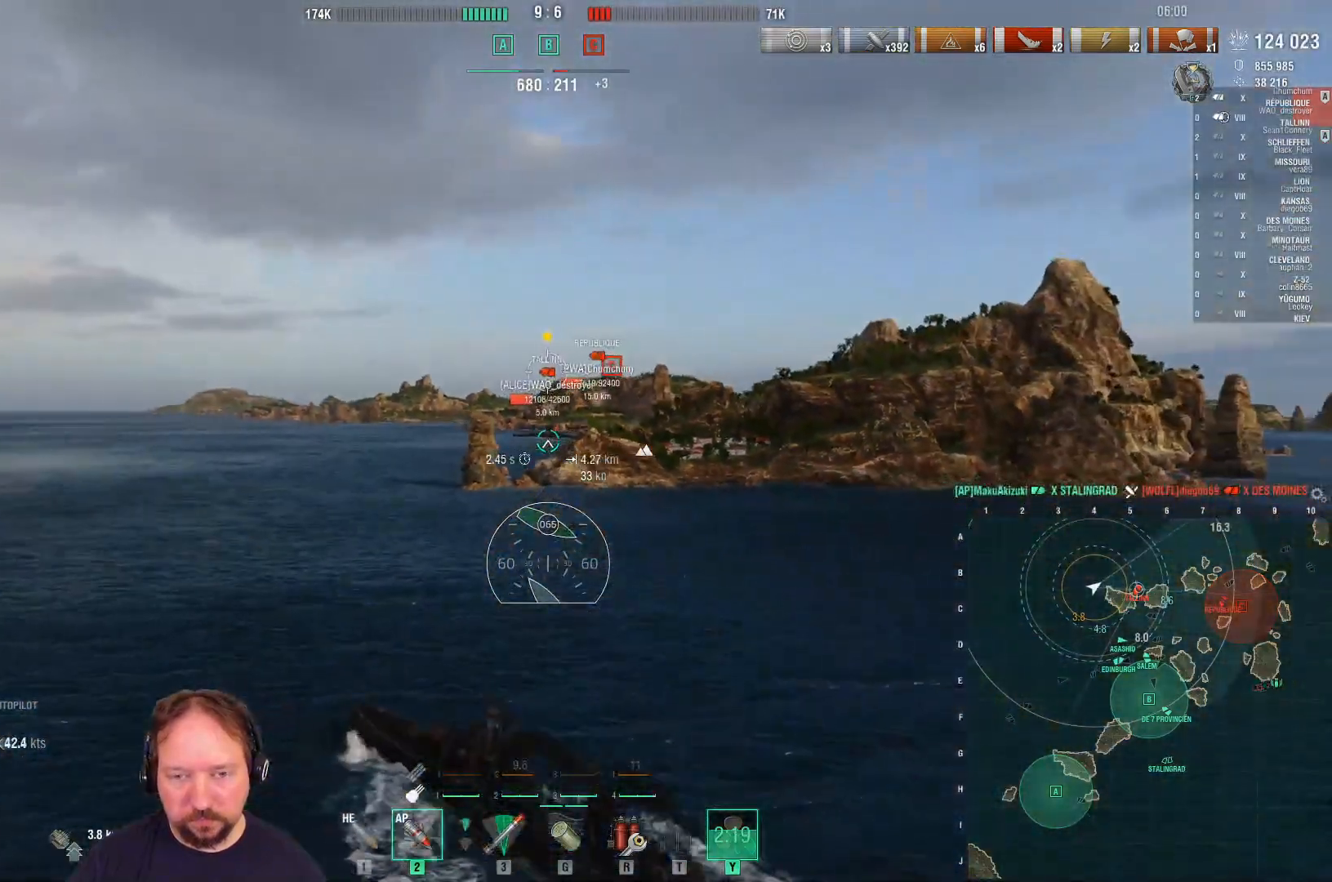
{"keys": ["w"], "mouse": [], "mouse_move": "still", "events": [[50, "d", "down"], [283, "d", "up"]]}
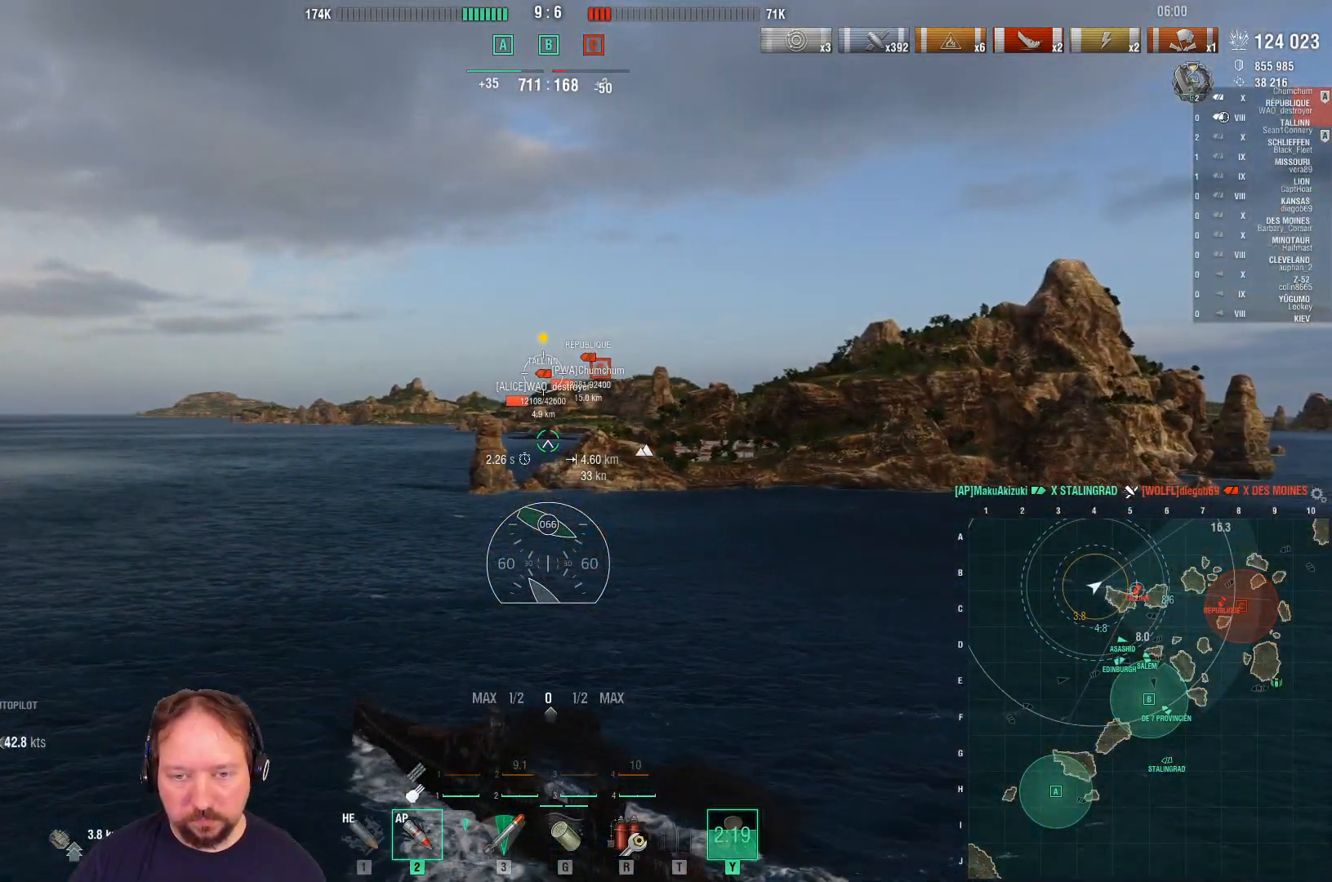
{"keys": ["d", "w"], "mouse": [], "mouse_move": "still", "events": [[300, "d", "down"]]}
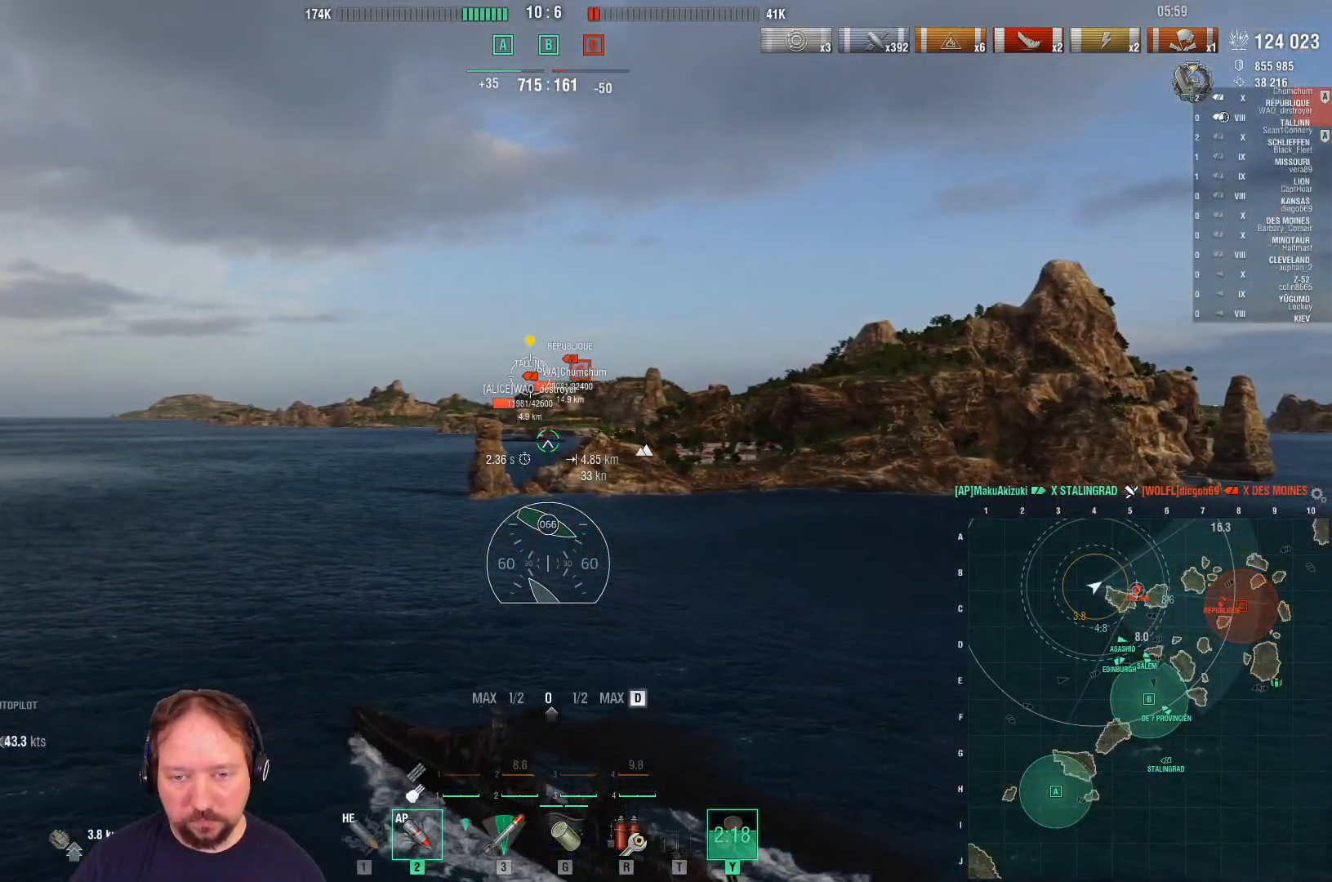
{"keys": ["d", "w"], "mouse": [], "mouse_move": "still", "events": []}